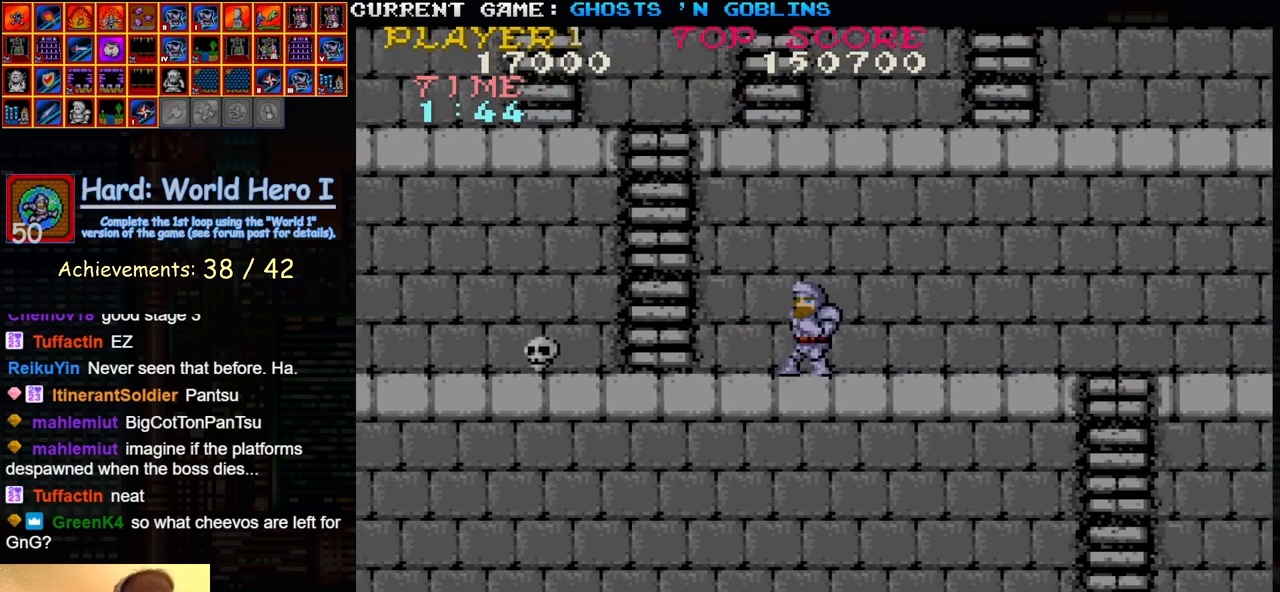
Gameplay with a controller (arcade stick); each line is a JSON object with the inputs held at the frame after it. "events" lists button and stick changes between this image and that frame as [ms after this image, input, new state], when the widget could be followed in between. Not read: L3 R3.
{"buttons": [], "left_stick": "down", "events": [[350, "left_stick", "down"], [417, "SQUARE", "down"], [483, "SQUARE", "up"]]}
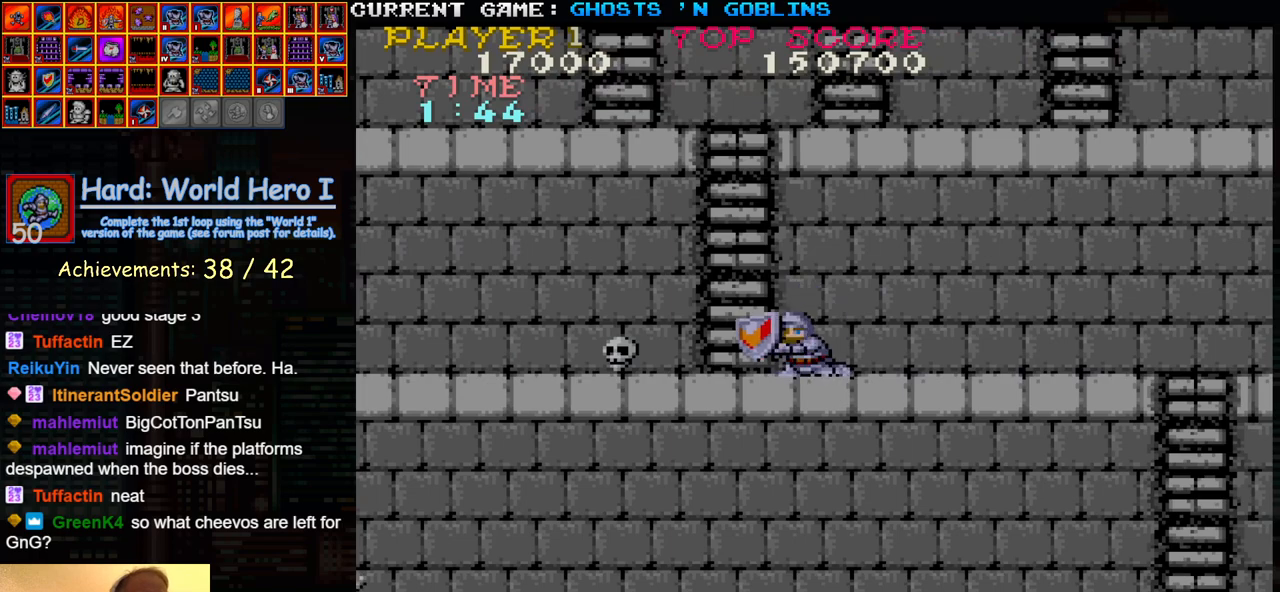
{"buttons": [], "left_stick": "left", "events": [[83, "left_stick", "center"], [133, "left_stick", "up"], [267, "left_stick", "center"], [350, "left_stick", "left"]]}
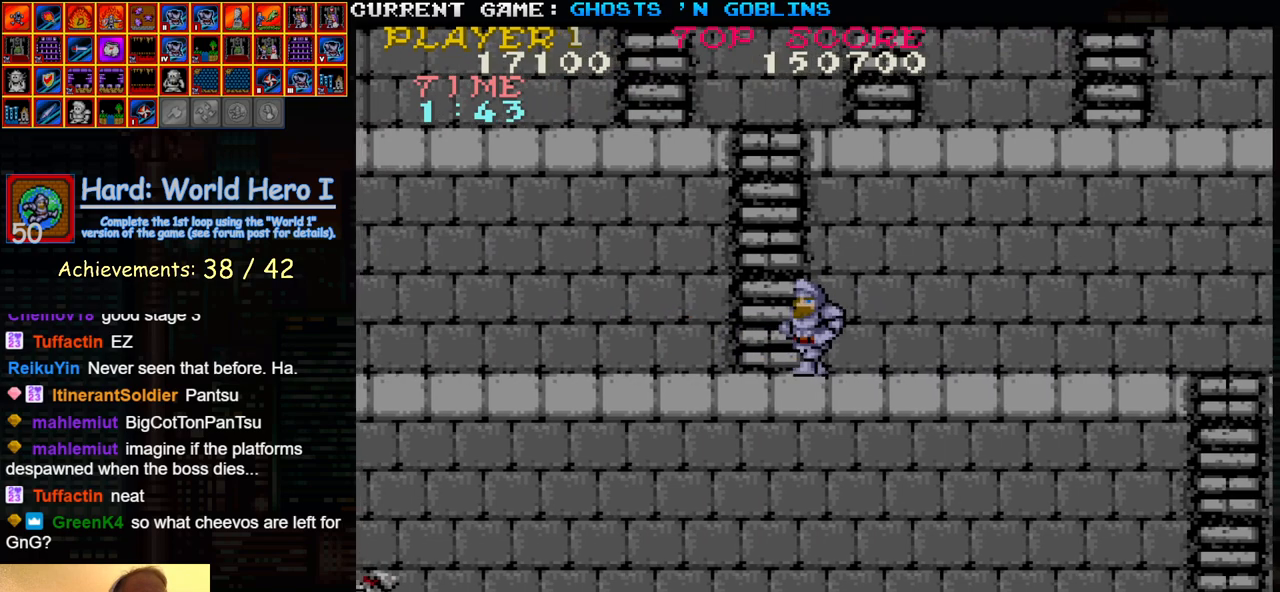
{"buttons": [], "left_stick": "left", "events": []}
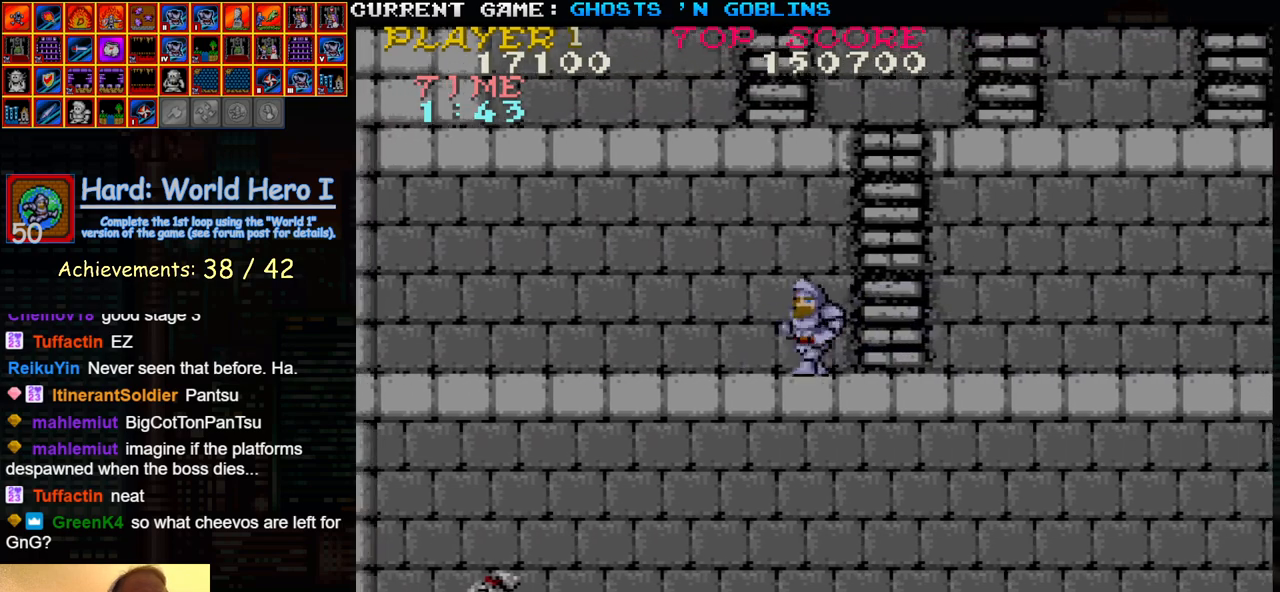
{"buttons": [], "left_stick": "left", "events": []}
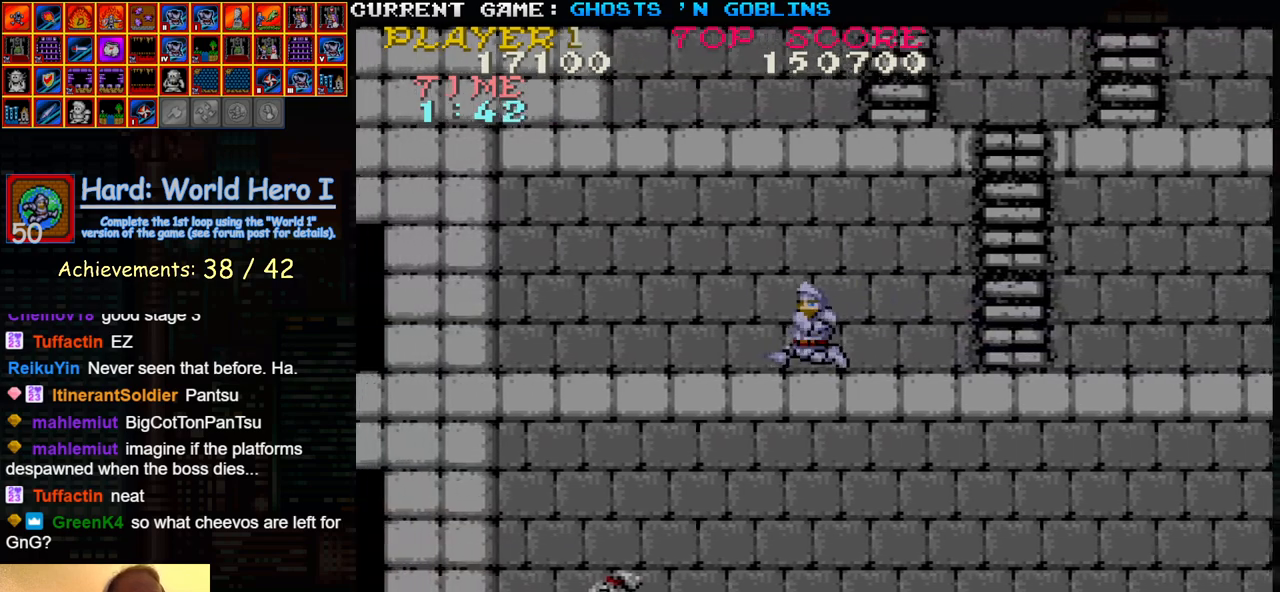
{"buttons": [], "left_stick": "left", "events": []}
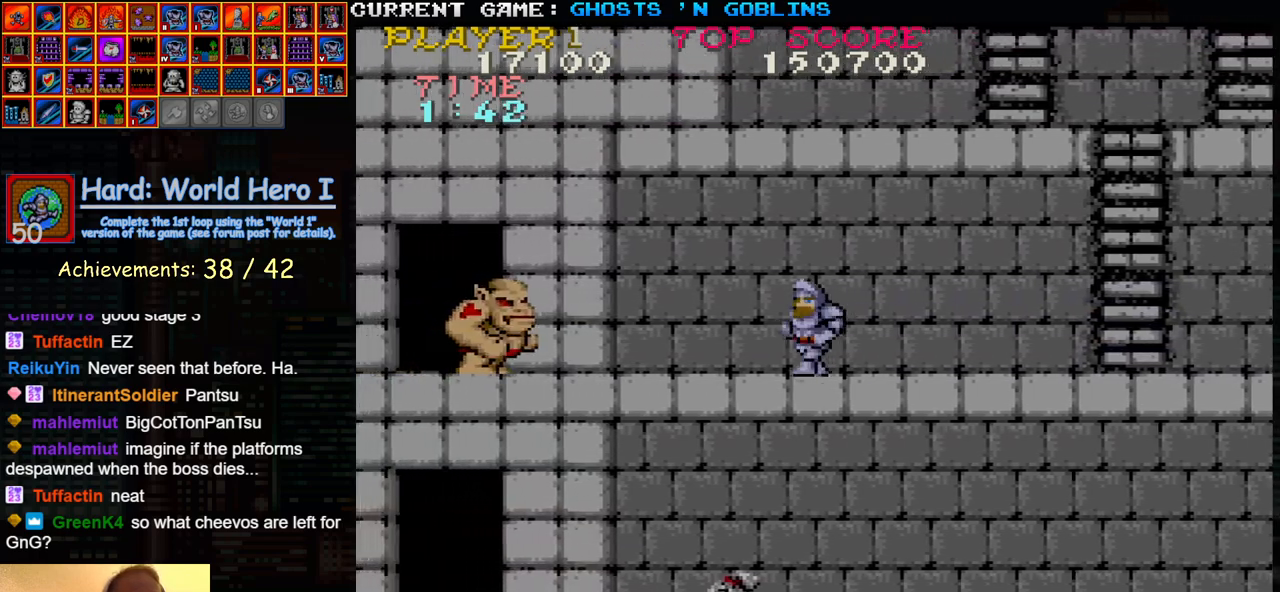
{"buttons": ["SQUARE"], "left_stick": "down", "events": [[17, "left_stick", "down"], [83, "SQUARE", "down"], [133, "SQUARE", "up"], [267, "SQUARE", "down"], [350, "SQUARE", "up"], [467, "SQUARE", "down"]]}
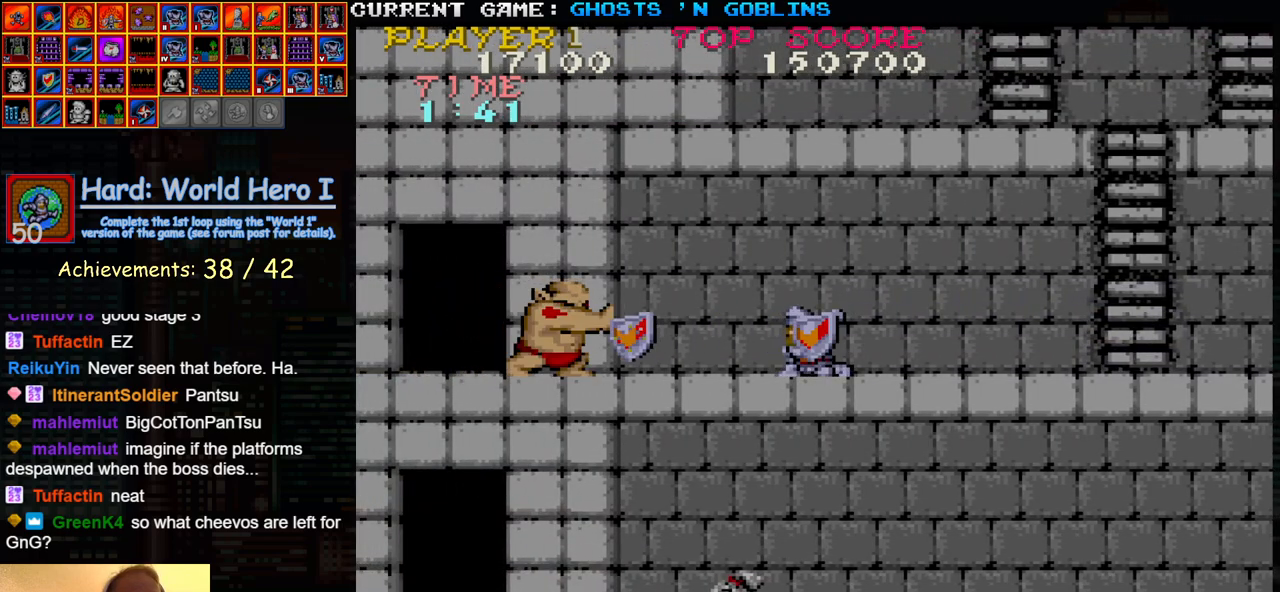
{"buttons": [], "left_stick": "down", "events": [[33, "SQUARE", "up"], [167, "SQUARE", "down"], [233, "SQUARE", "up"], [367, "SQUARE", "down"], [450, "SQUARE", "up"]]}
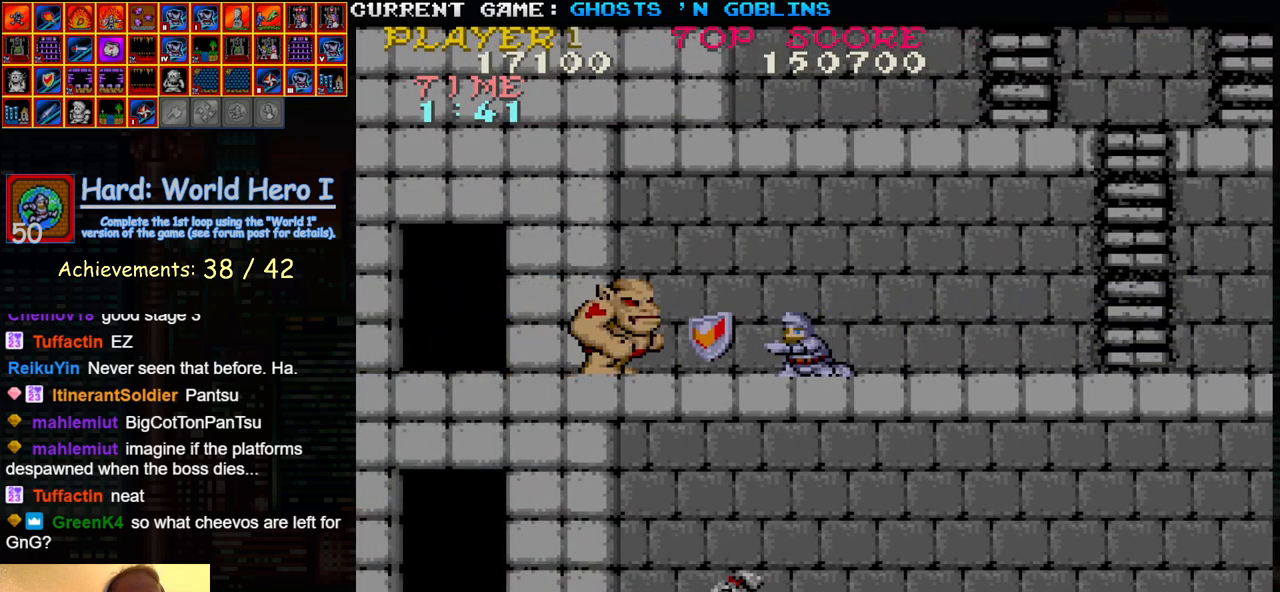
{"buttons": ["SQUARE"], "left_stick": "down", "events": [[67, "SQUARE", "down"], [133, "SQUARE", "up"], [267, "SQUARE", "down"], [333, "SQUARE", "up"], [450, "SQUARE", "down"]]}
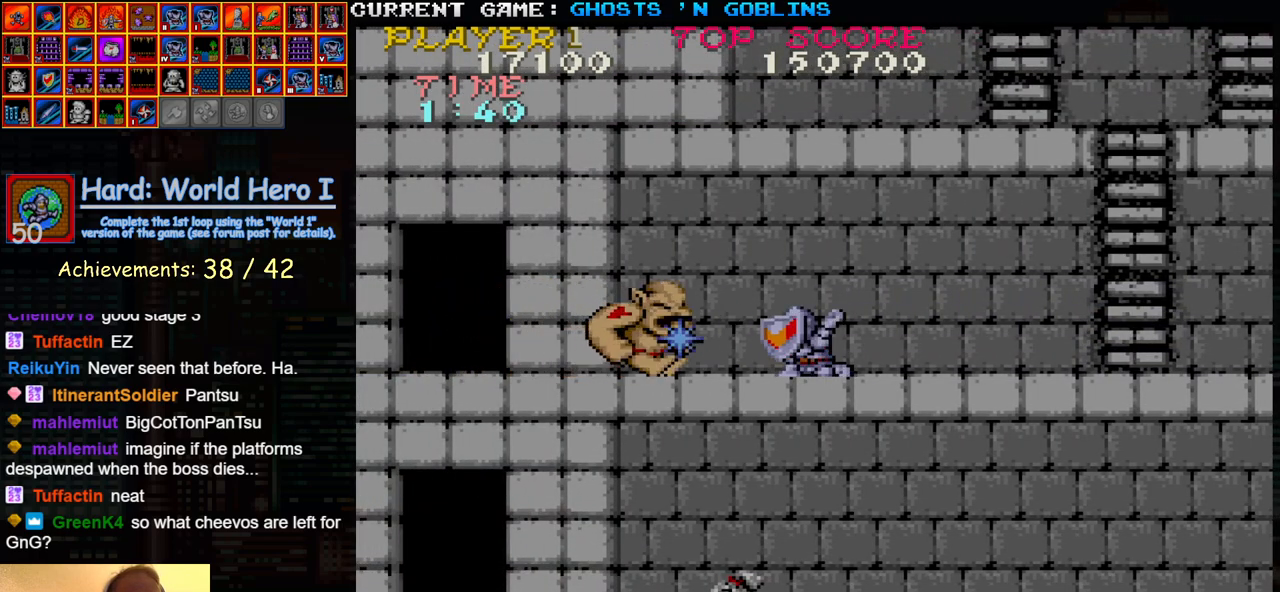
{"buttons": [], "left_stick": "down", "events": [[17, "SQUARE", "up"], [150, "SQUARE", "down"], [200, "SQUARE", "up"], [317, "SQUARE", "down"], [383, "SQUARE", "up"]]}
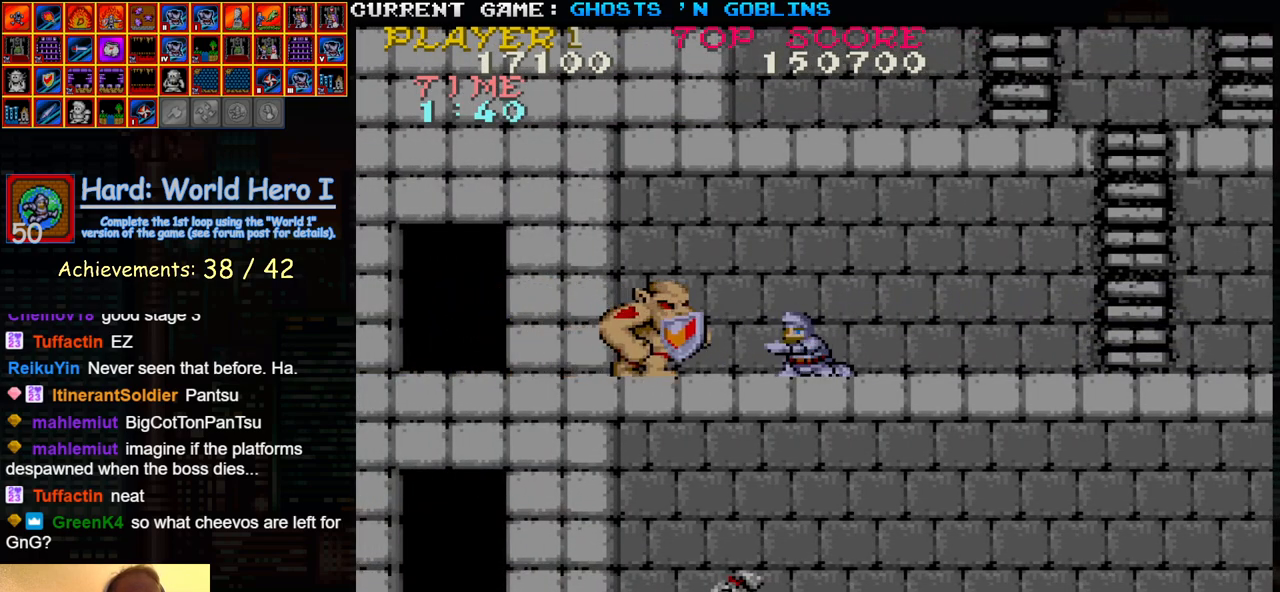
{"buttons": [], "left_stick": "down", "events": [[17, "SQUARE", "down"], [67, "SQUARE", "up"], [183, "SQUARE", "down"], [250, "SQUARE", "up"], [367, "SQUARE", "down"], [433, "SQUARE", "up"]]}
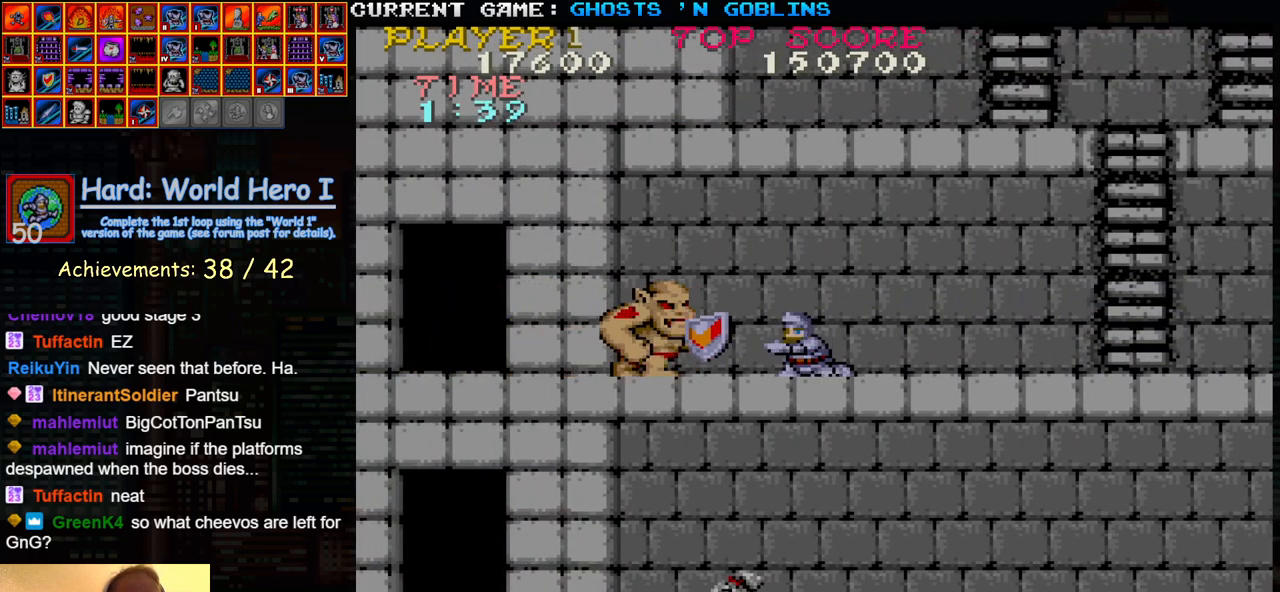
{"buttons": [], "left_stick": "up", "events": [[50, "SQUARE", "down"], [117, "SQUARE", "up"], [233, "SQUARE", "down"], [300, "SQUARE", "up"], [367, "left_stick", "up"]]}
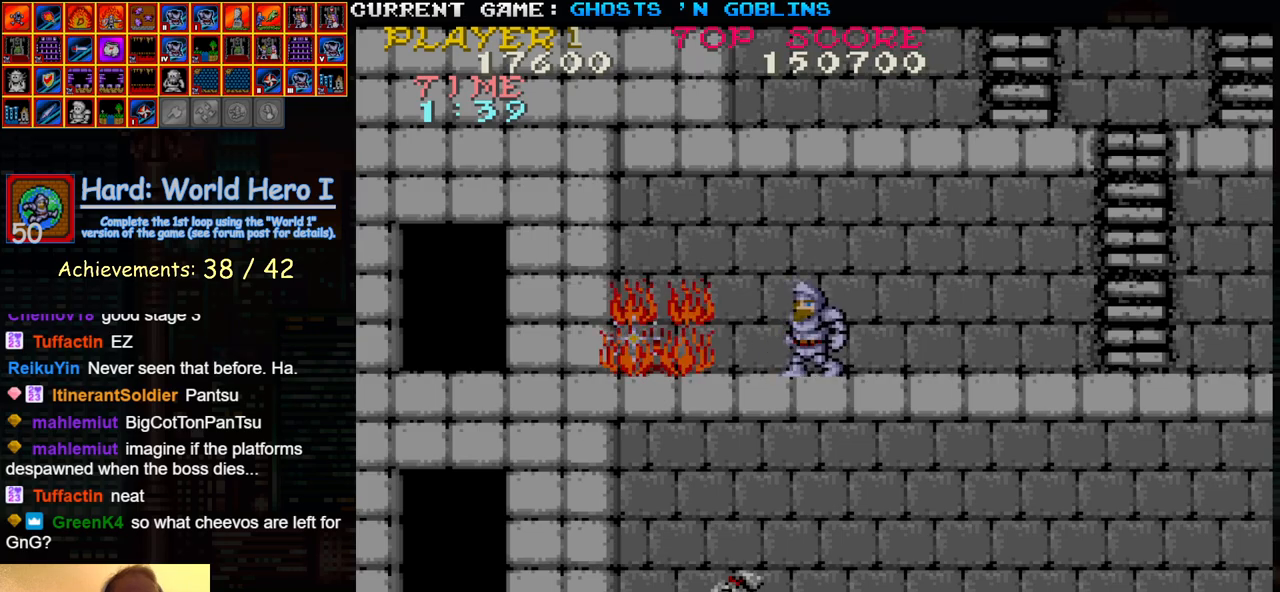
{"buttons": [], "left_stick": "right", "events": [[33, "left_stick", "right"]]}
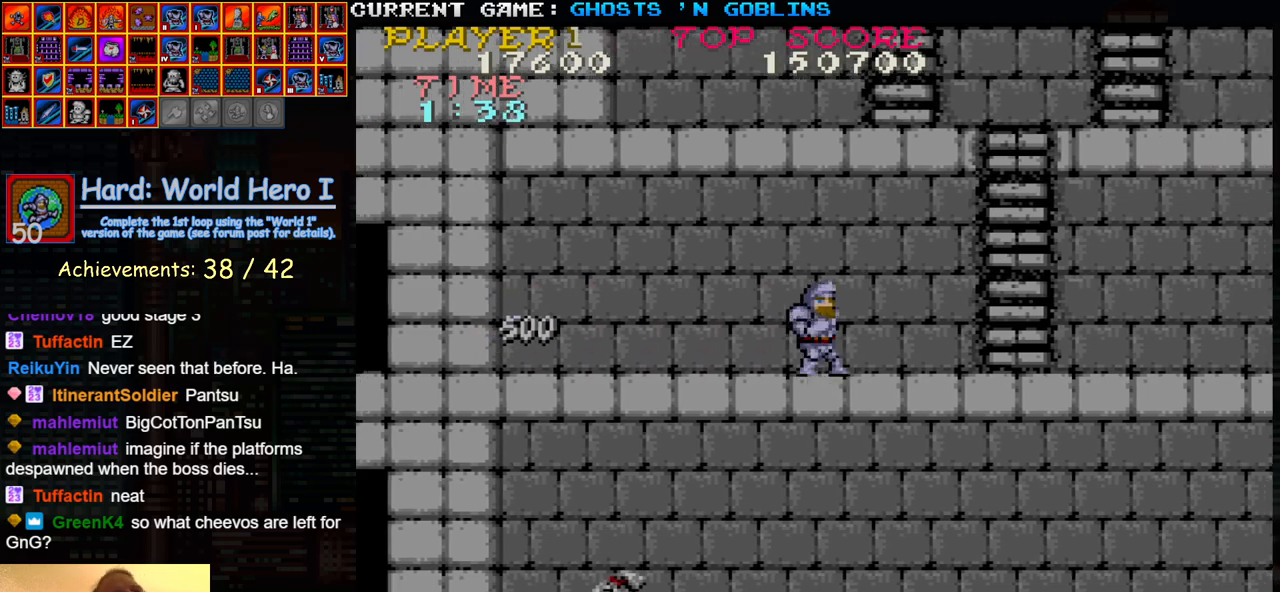
{"buttons": [], "left_stick": "right", "events": []}
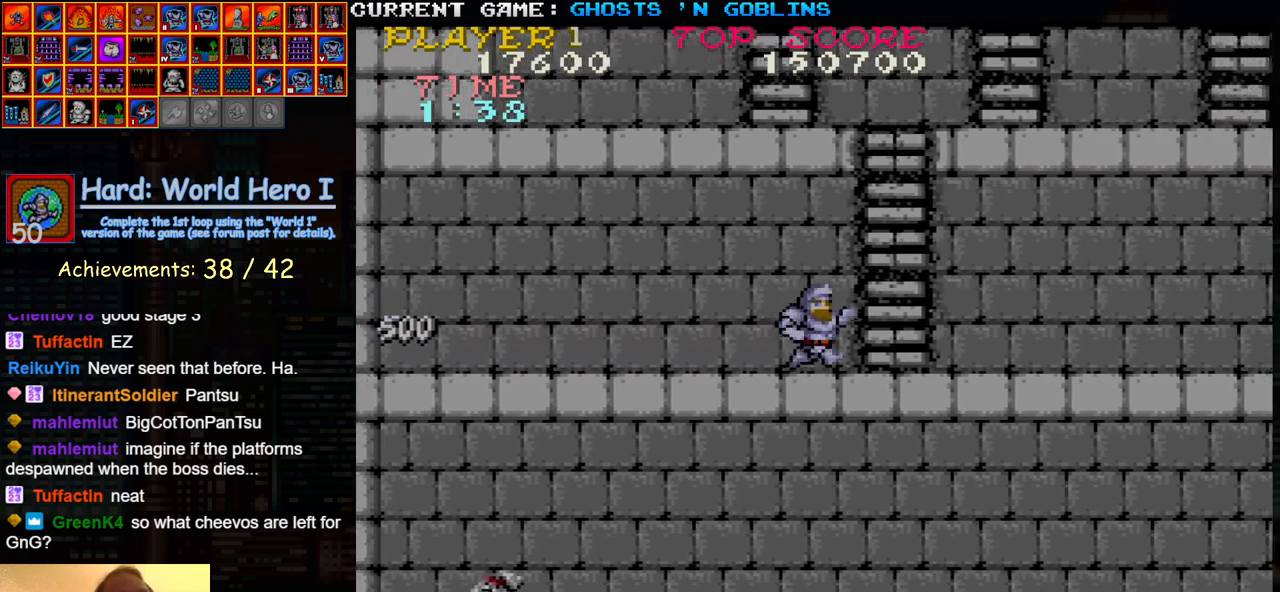
{"buttons": [], "left_stick": "up-right", "events": [[183, "left_stick", "up"], [400, "left_stick", "up-right"]]}
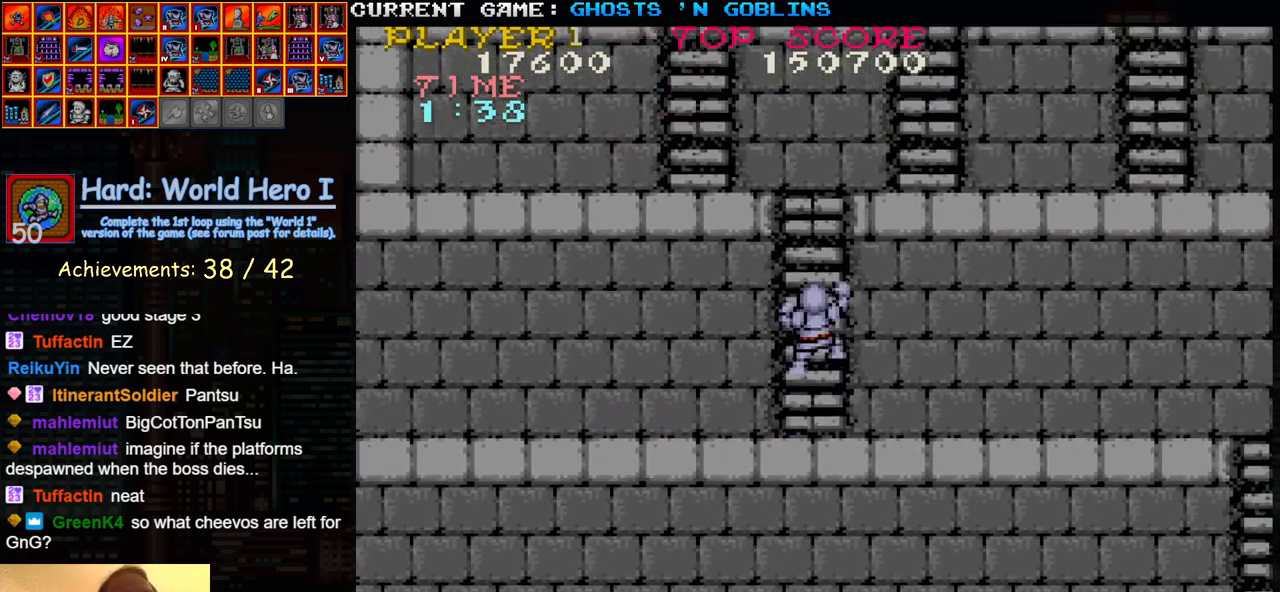
{"buttons": [], "left_stick": "up-right", "events": []}
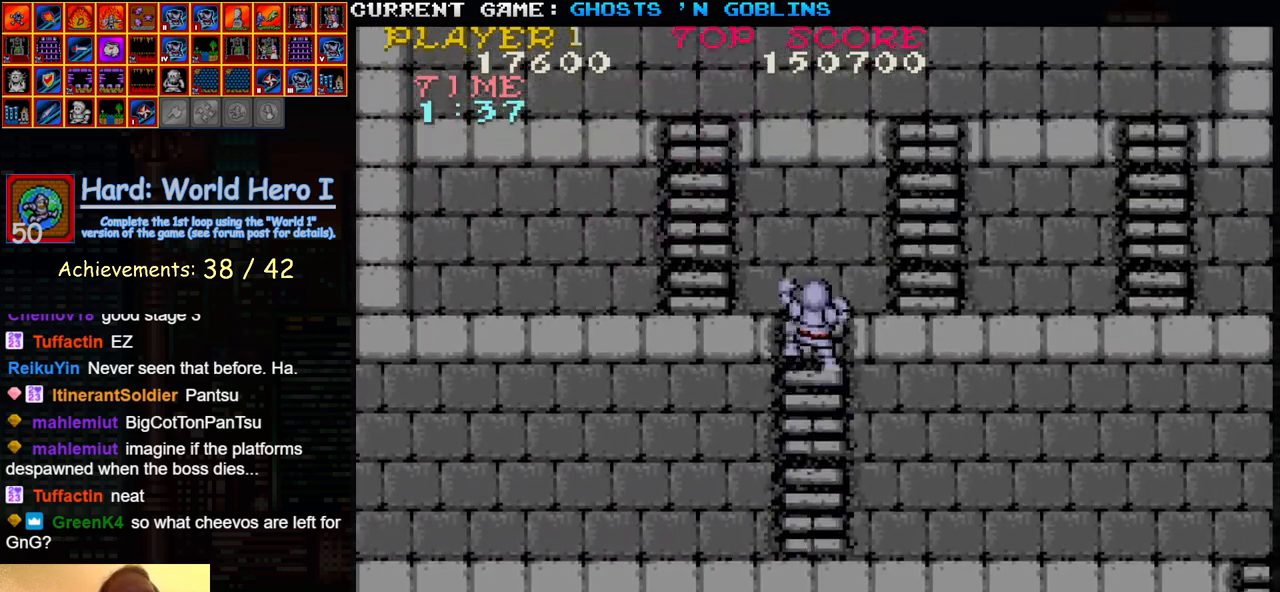
{"buttons": [], "left_stick": "right", "events": [[467, "left_stick", "right"]]}
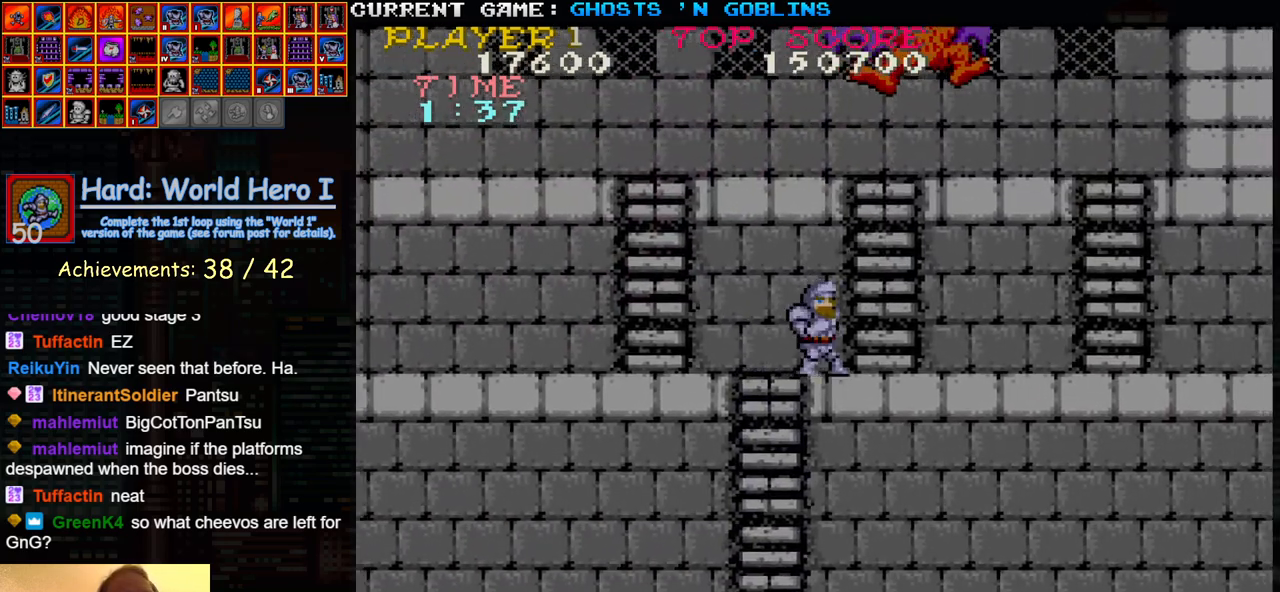
{"buttons": [], "left_stick": "right", "events": []}
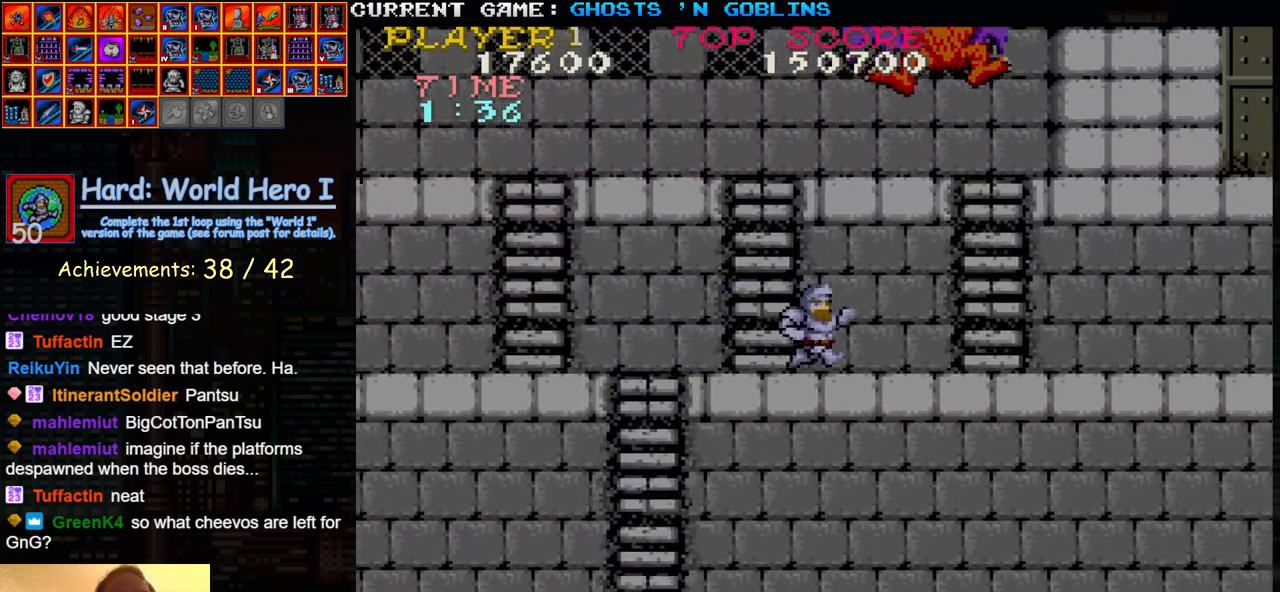
{"buttons": [], "left_stick": "right", "events": []}
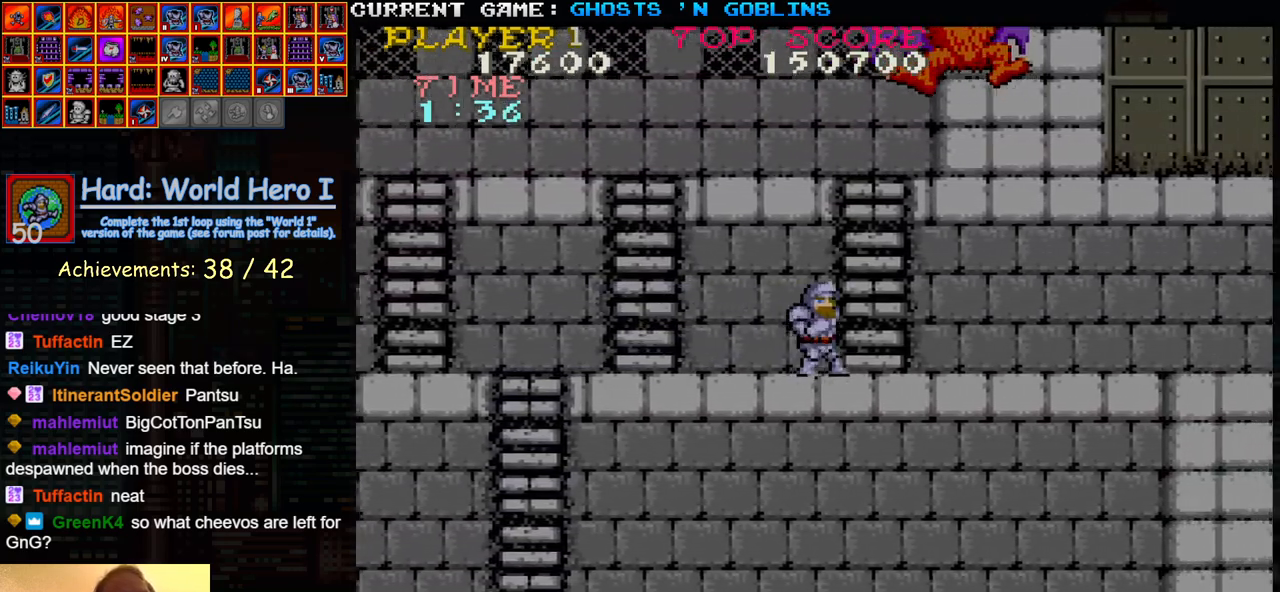
{"buttons": [], "left_stick": "right", "events": []}
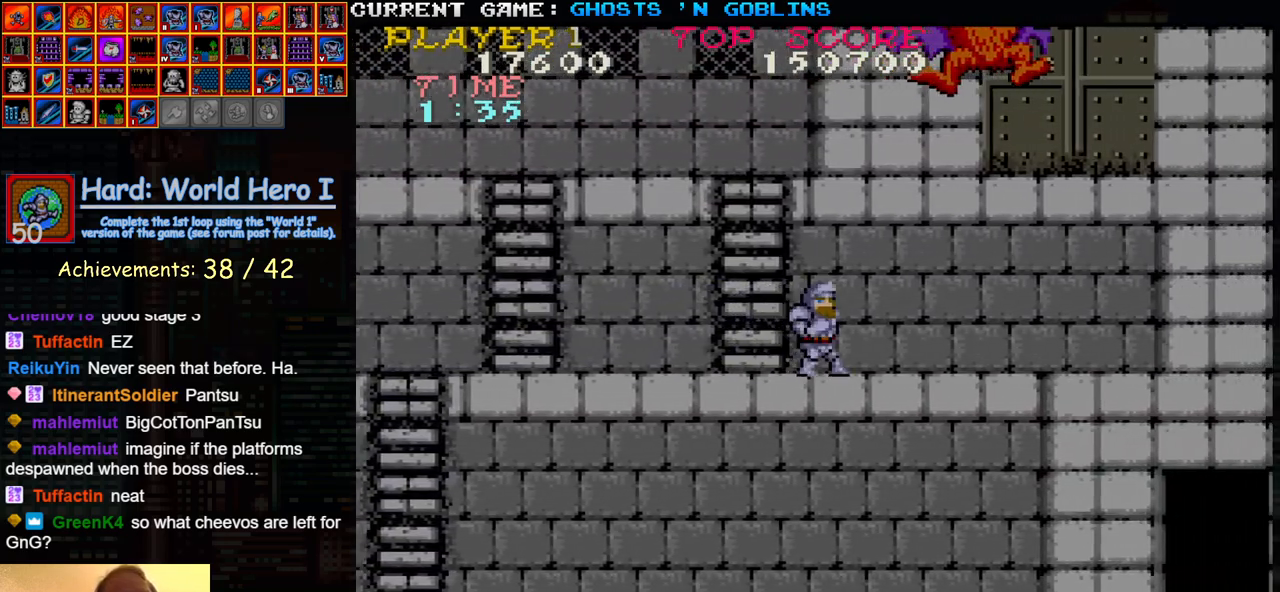
{"buttons": [], "left_stick": "right", "events": []}
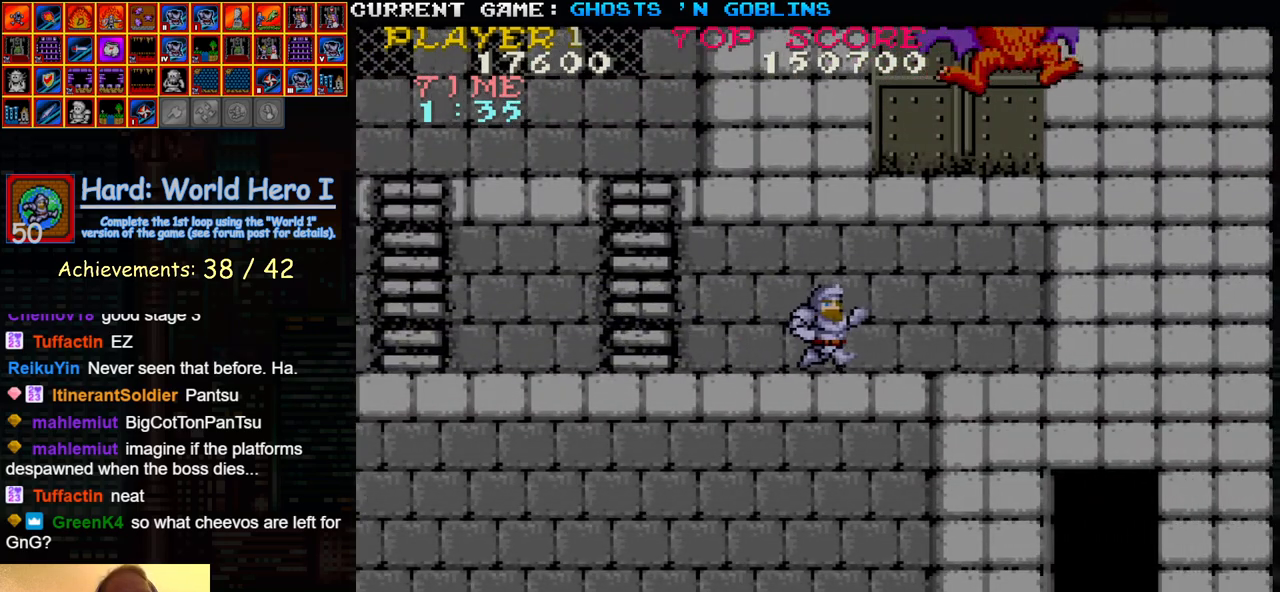
{"buttons": [], "left_stick": "right", "events": []}
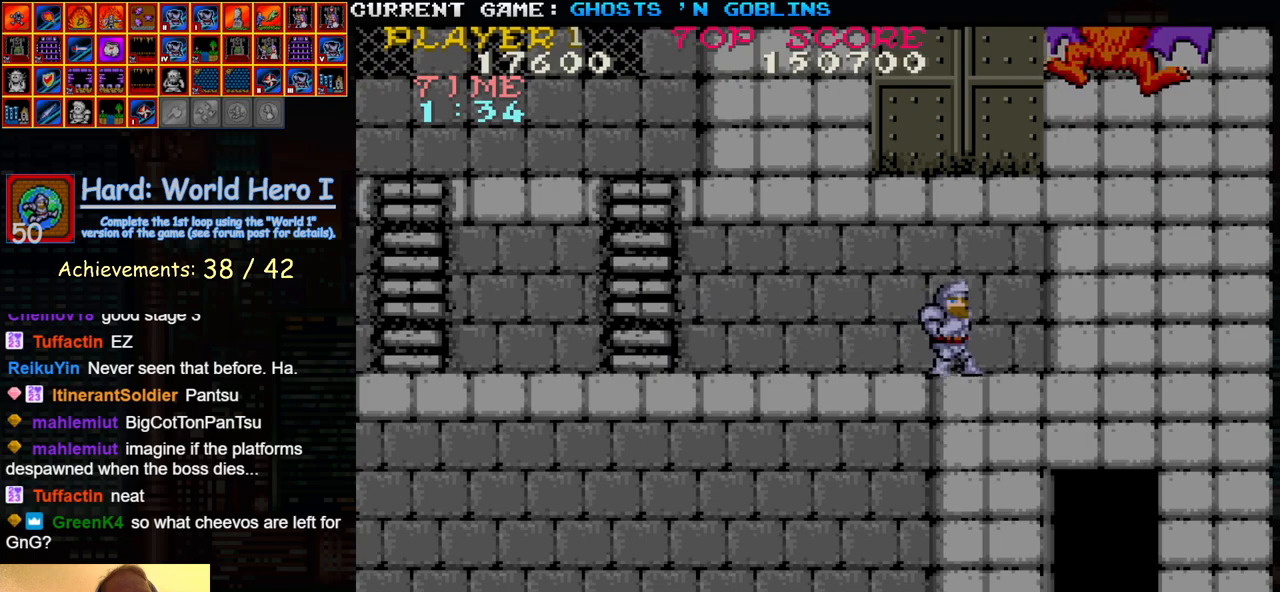
{"buttons": [], "left_stick": "center", "events": [[417, "left_stick", "center"]]}
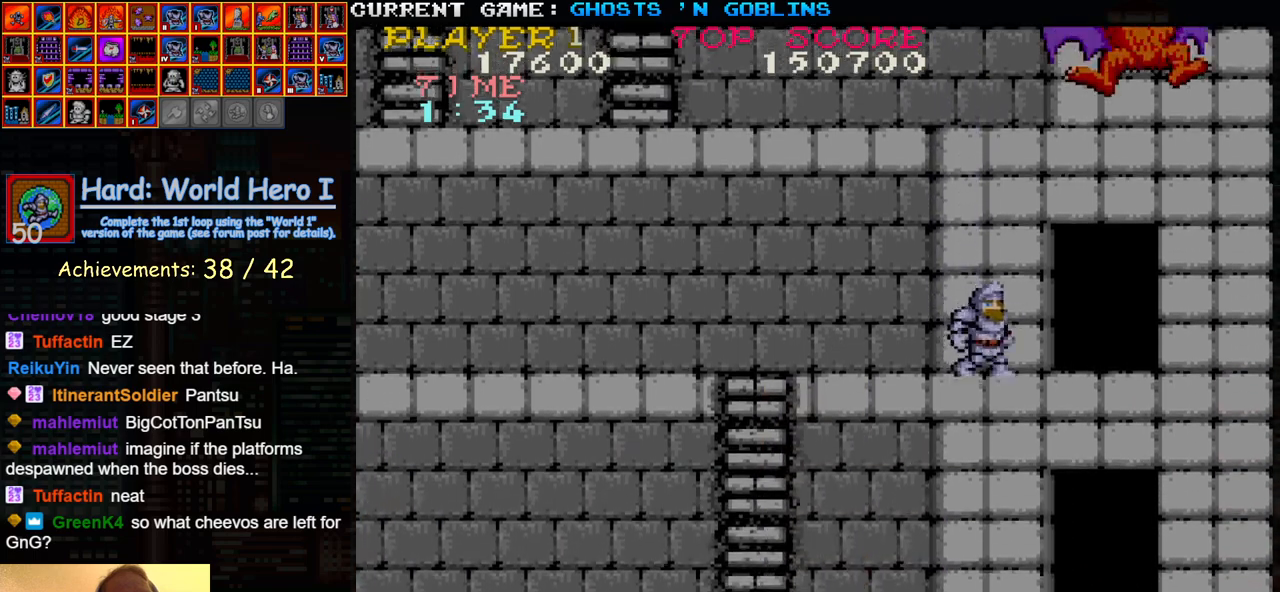
{"buttons": ["SQUARE"], "left_stick": "right", "events": [[167, "left_stick", "right"], [233, "SQUARE", "down"], [233, "left_stick", "center"], [283, "SQUARE", "up"], [333, "left_stick", "right"], [367, "SQUARE", "down"], [383, "left_stick", "center"], [433, "SQUARE", "up"], [450, "left_stick", "right"], [500, "SQUARE", "down"]]}
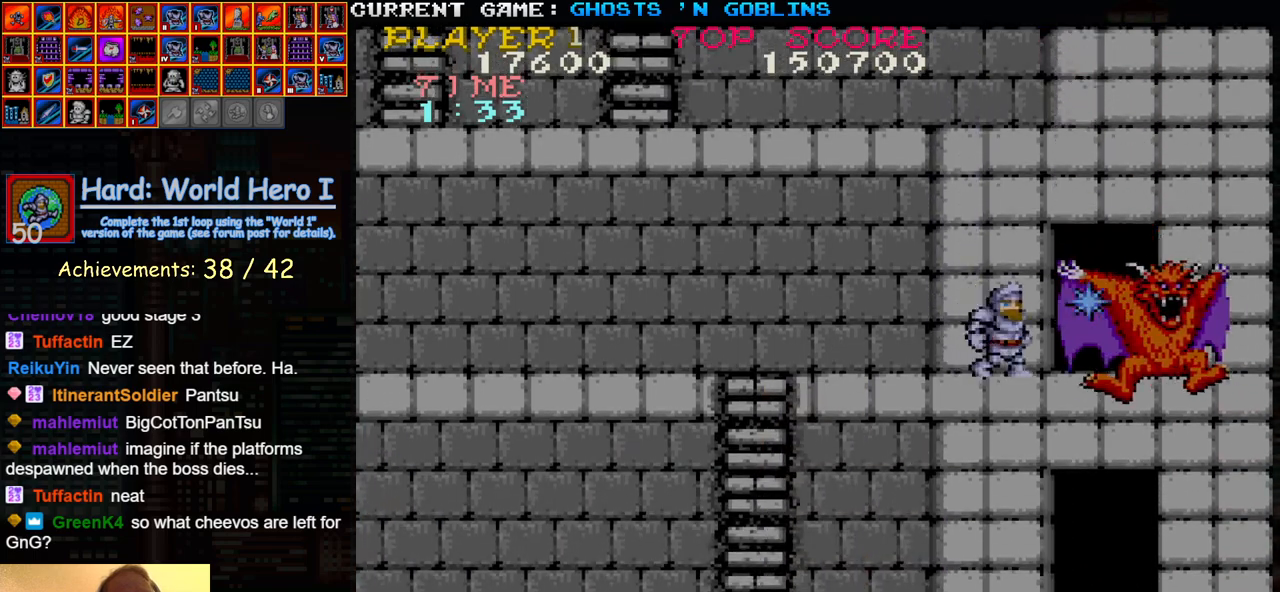
{"buttons": [], "left_stick": "center", "events": [[17, "left_stick", "center"], [33, "SQUARE", "up"], [67, "left_stick", "right"], [100, "SQUARE", "down"], [133, "left_stick", "center"], [150, "SQUARE", "up"], [183, "left_stick", "right"], [217, "SQUARE", "down"], [250, "SQUARE", "up"], [250, "left_stick", "center"], [317, "left_stick", "right"], [333, "SQUARE", "down"], [367, "SQUARE", "up"], [383, "left_stick", "center"], [433, "left_stick", "right"], [450, "SQUARE", "down"], [483, "SQUARE", "up"], [500, "left_stick", "center"]]}
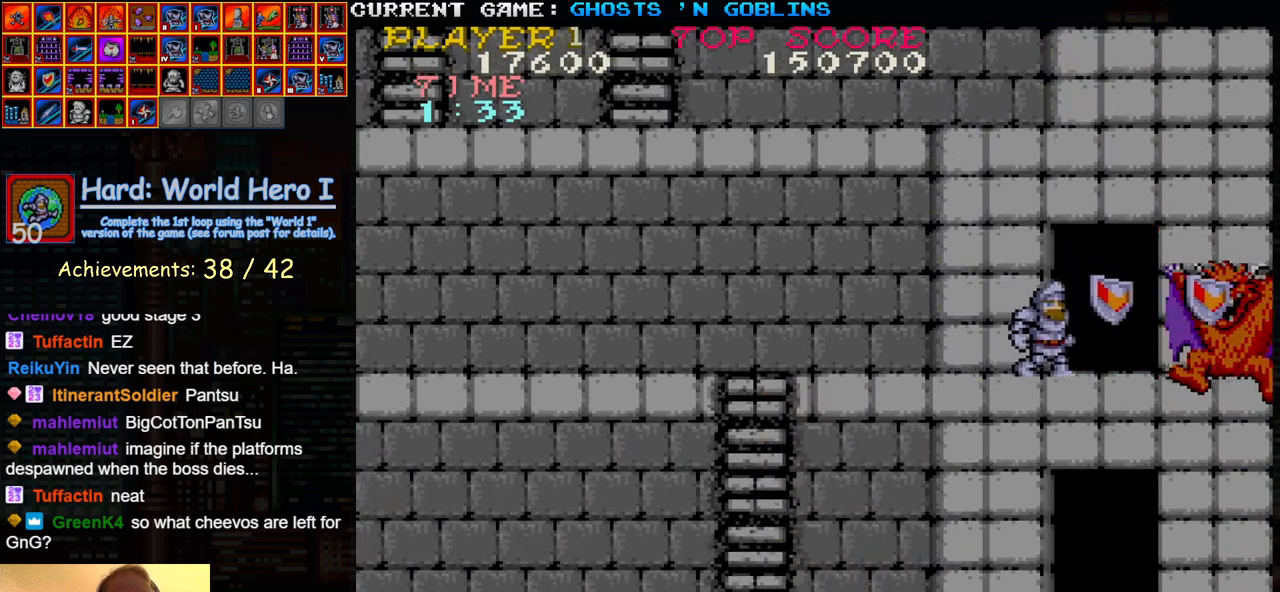
{"buttons": [], "left_stick": "center", "events": [[50, "SQUARE", "down"], [50, "left_stick", "right"], [100, "SQUARE", "up"], [100, "left_stick", "center"], [167, "SQUARE", "down"], [167, "left_stick", "right"], [217, "SQUARE", "up"], [233, "left_stick", "center"], [283, "SQUARE", "down"], [283, "left_stick", "right"], [333, "SQUARE", "up"], [350, "left_stick", "center"], [400, "SQUARE", "down"], [400, "left_stick", "right"], [450, "SQUARE", "up"], [467, "left_stick", "center"]]}
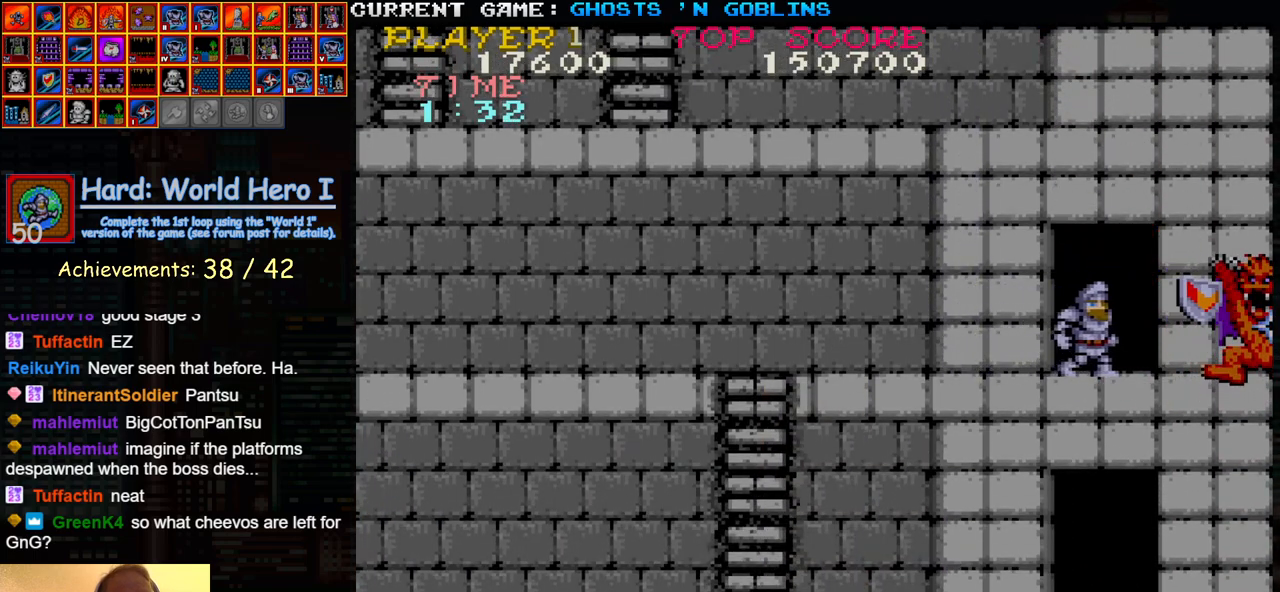
{"buttons": ["SQUARE"], "left_stick": "right", "events": [[17, "SQUARE", "down"], [33, "left_stick", "right"], [67, "SQUARE", "up"], [83, "left_stick", "center"], [133, "SQUARE", "down"], [150, "left_stick", "right"], [183, "SQUARE", "up"], [217, "left_stick", "center"], [267, "SQUARE", "down"], [267, "left_stick", "right"], [300, "SQUARE", "up"], [333, "left_stick", "center"], [383, "SQUARE", "down"], [383, "left_stick", "right"], [433, "SQUARE", "up"], [450, "left_stick", "center"], [500, "SQUARE", "down"], [500, "left_stick", "right"]]}
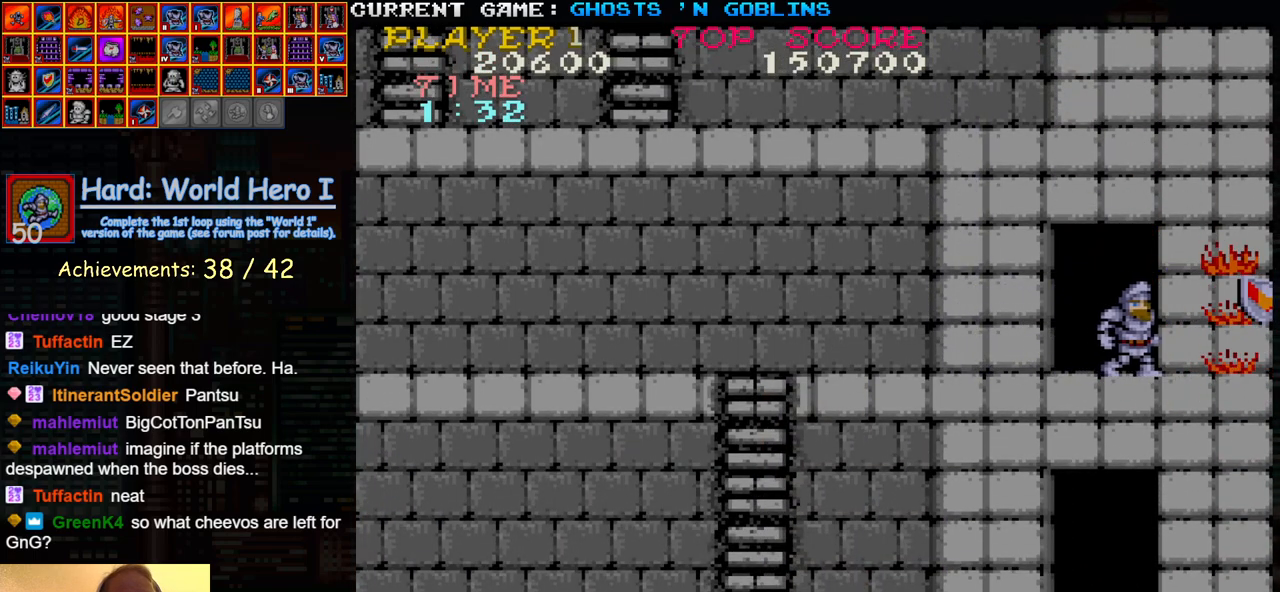
{"buttons": [], "left_stick": "left", "events": [[50, "SQUARE", "up"], [67, "left_stick", "center"], [217, "left_stick", "left"]]}
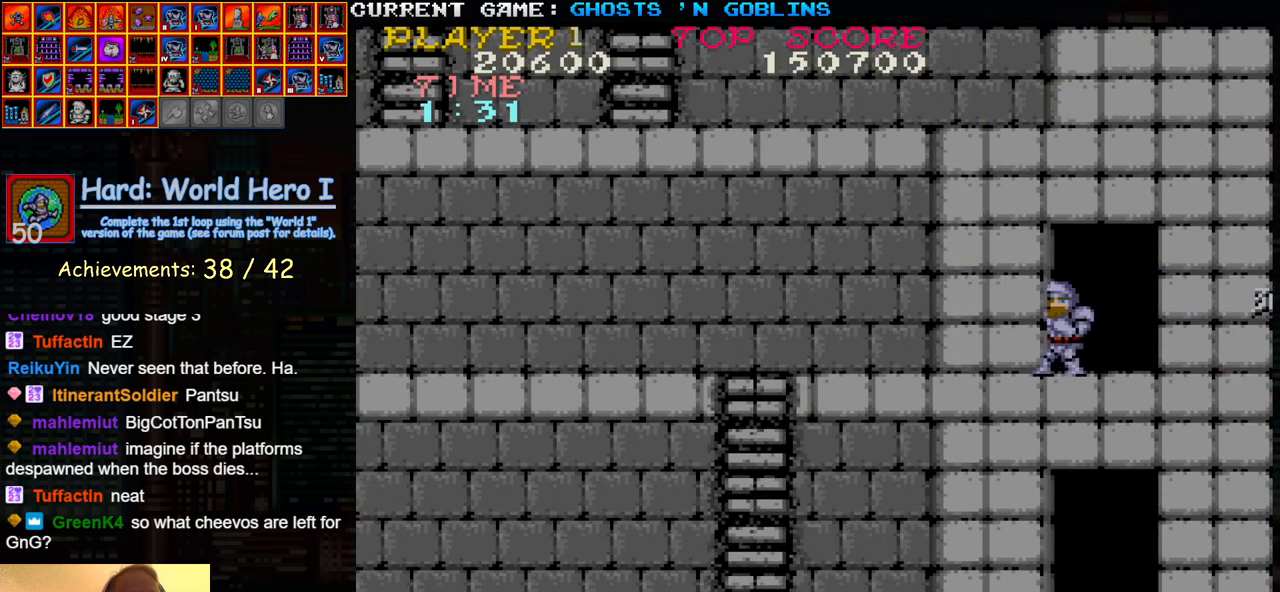
{"buttons": [], "left_stick": "left", "events": []}
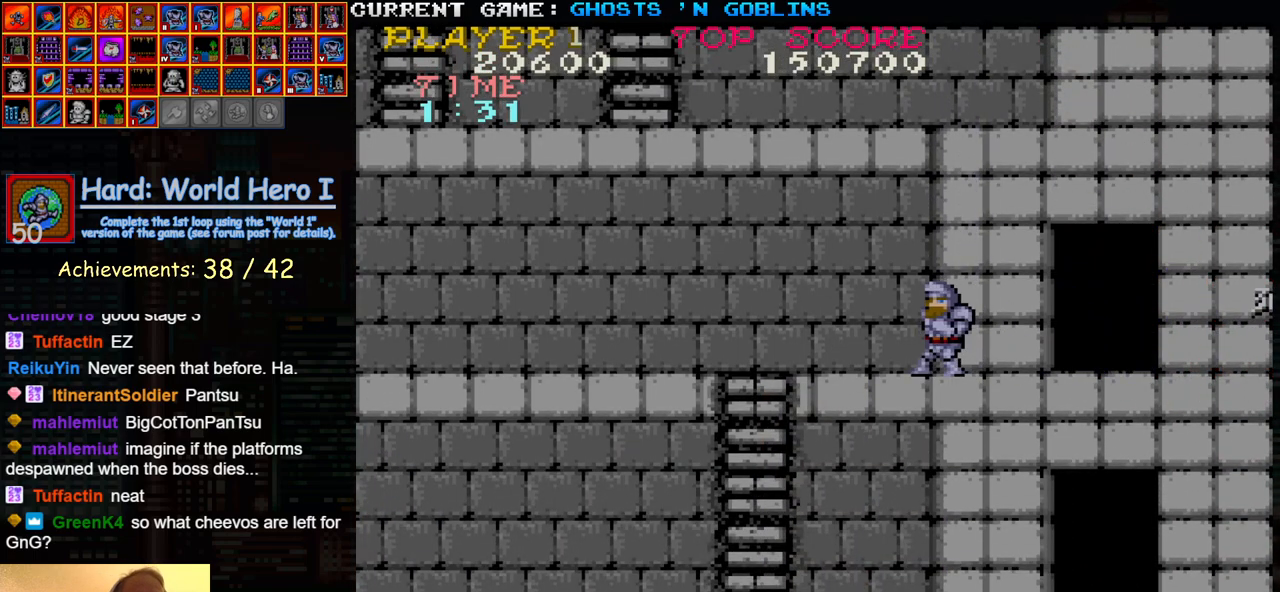
{"buttons": [], "left_stick": "left", "events": []}